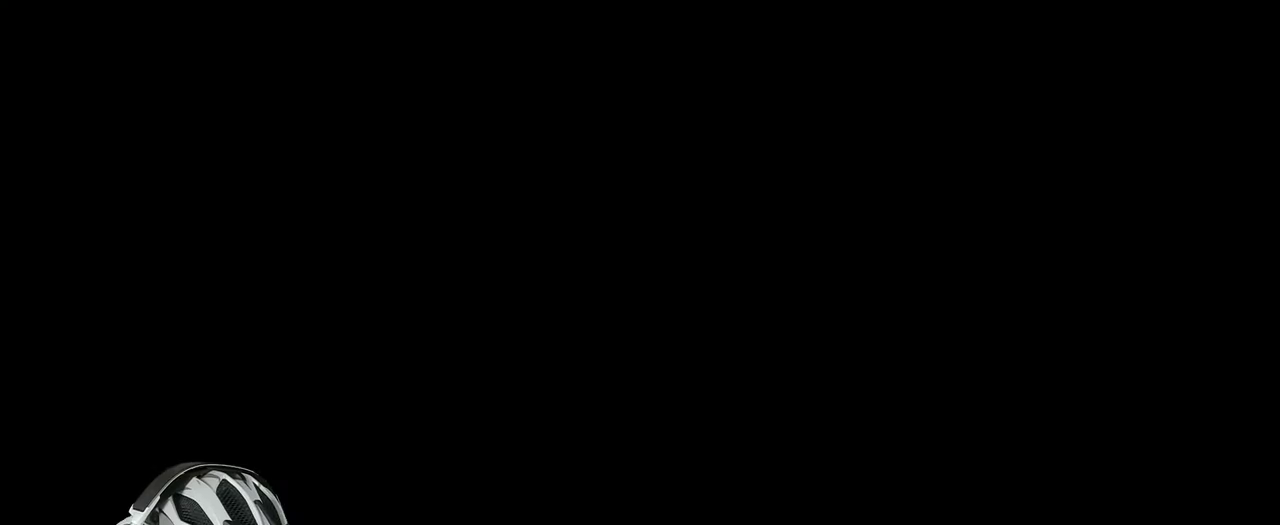
Gameplay with a controller (Xbox layout); each line is a JSON object with the inputs held at the frame after it. "events" lists button and stick changes between this image and that frame as [ms after this image, input, new state], when the widget could be followed in between. Not read: L3 R3.
{"buttons": ["A"], "left_stick": "center", "right_stick": "center", "events": [[467, "A", "down"]]}
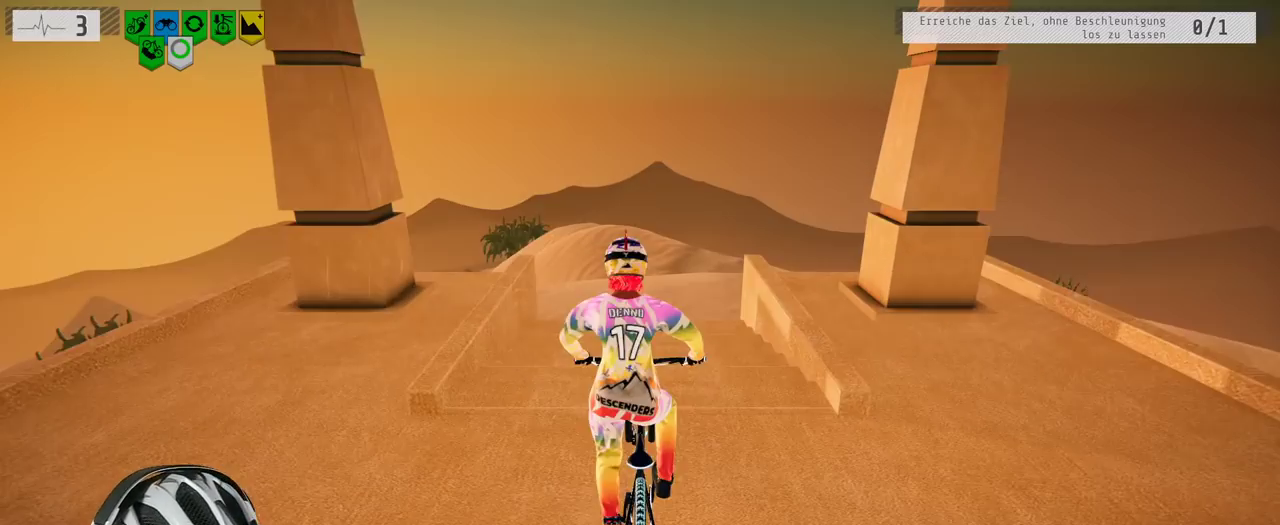
{"buttons": ["R2"], "left_stick": "center", "right_stick": "center", "events": [[67, "A", "up"], [117, "R2", "down"]]}
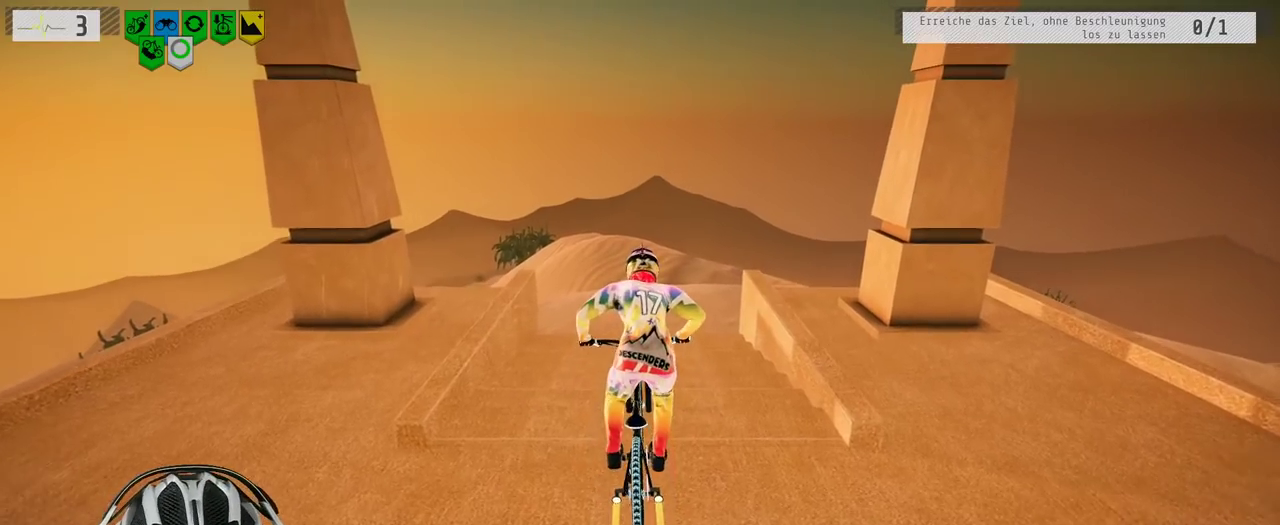
{"buttons": ["R2"], "left_stick": "center", "right_stick": "down", "events": [[33, "right_stick", "down"]]}
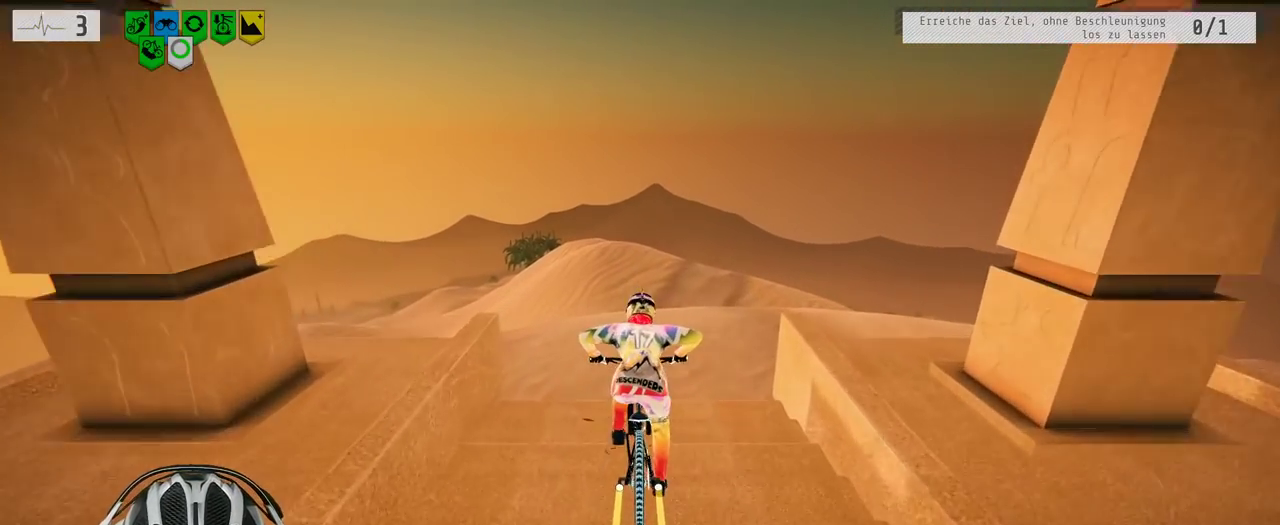
{"buttons": ["R2"], "left_stick": "down", "right_stick": "down", "events": [[217, "left_stick", "right"], [333, "left_stick", "center"], [483, "left_stick", "down"]]}
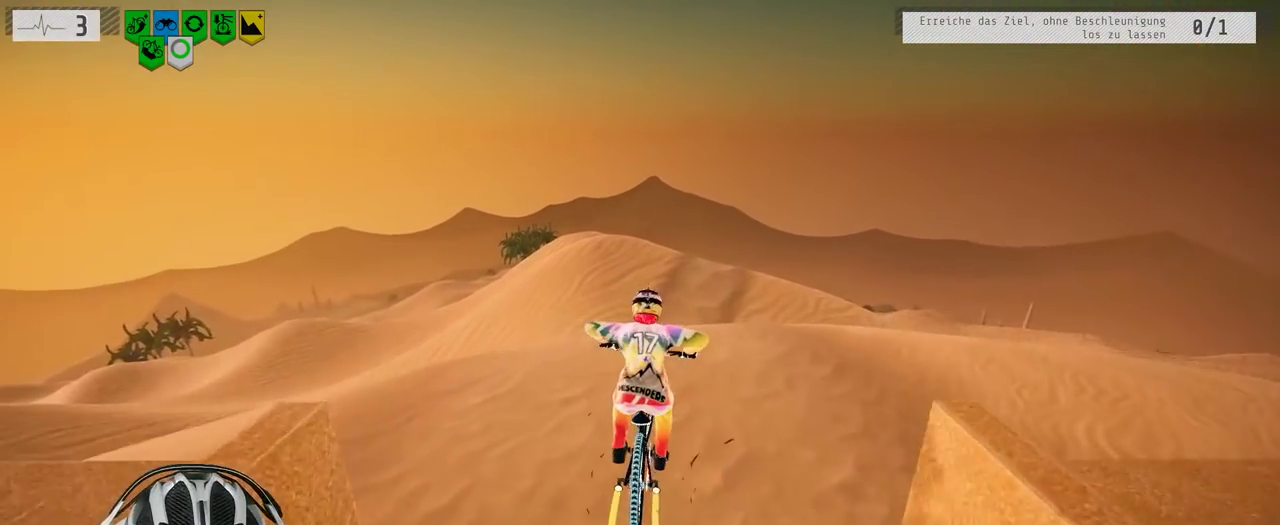
{"buttons": ["R2"], "left_stick": "down", "right_stick": "center", "events": [[50, "right_stick", "up"], [450, "right_stick", "center"]]}
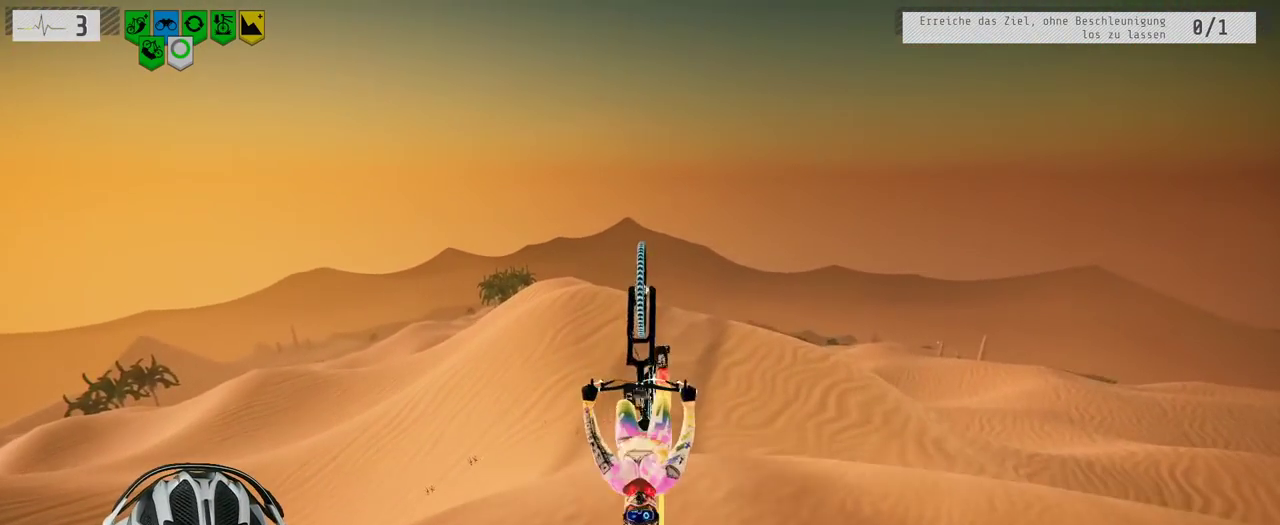
{"buttons": ["R2"], "left_stick": "center", "right_stick": "center", "events": [[383, "left_stick", "center"]]}
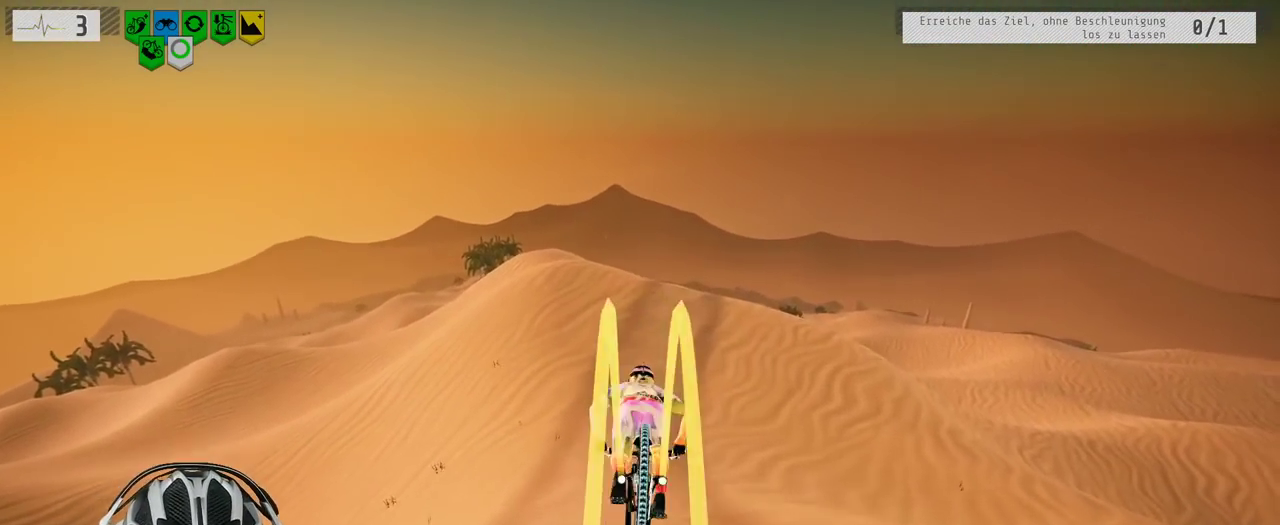
{"buttons": ["R2"], "left_stick": "center", "right_stick": "down", "events": [[250, "left_stick", "up"], [317, "right_stick", "down"], [367, "left_stick", "center"]]}
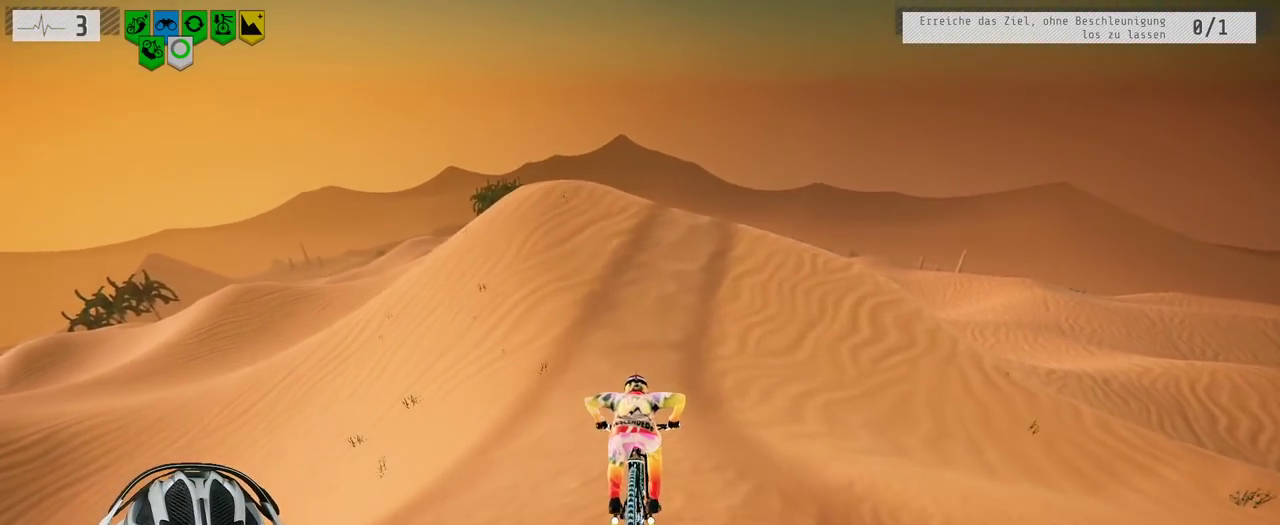
{"buttons": ["R2"], "left_stick": "center", "right_stick": "down", "events": []}
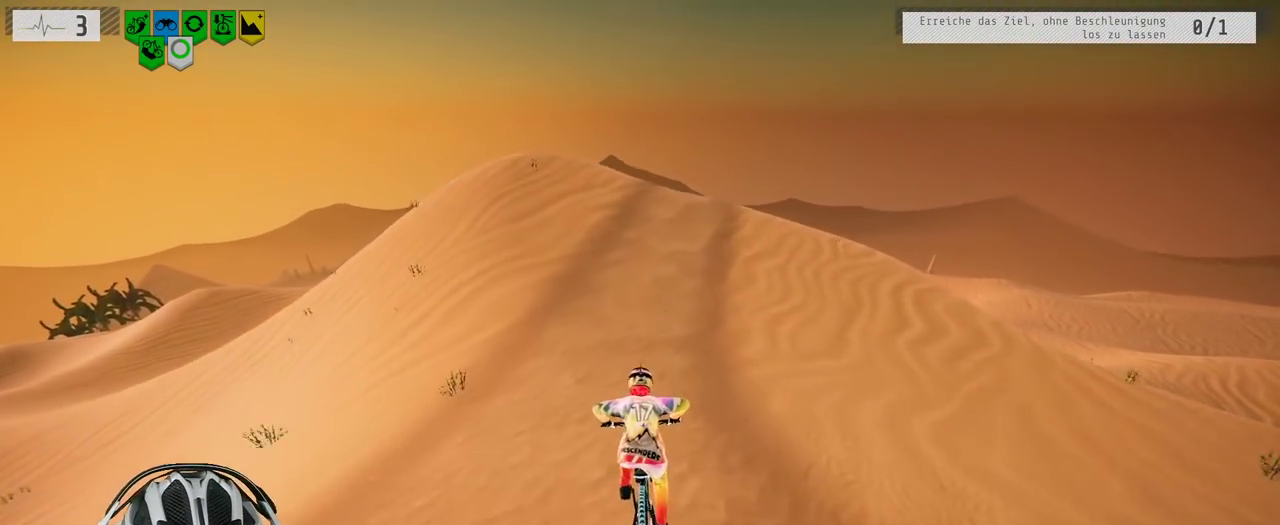
{"buttons": ["R2"], "left_stick": "center", "right_stick": "down", "events": []}
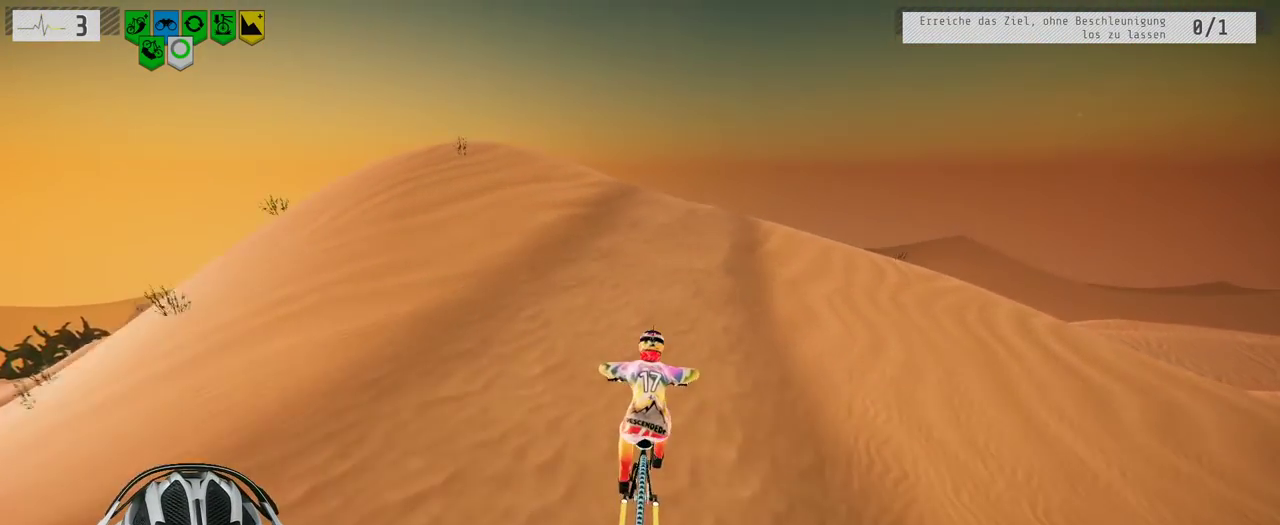
{"buttons": [], "left_stick": "down", "right_stick": "down", "events": [[233, "left_stick", "left"], [317, "left_stick", "center"], [467, "left_stick", "down"], [500, "R2", "up"]]}
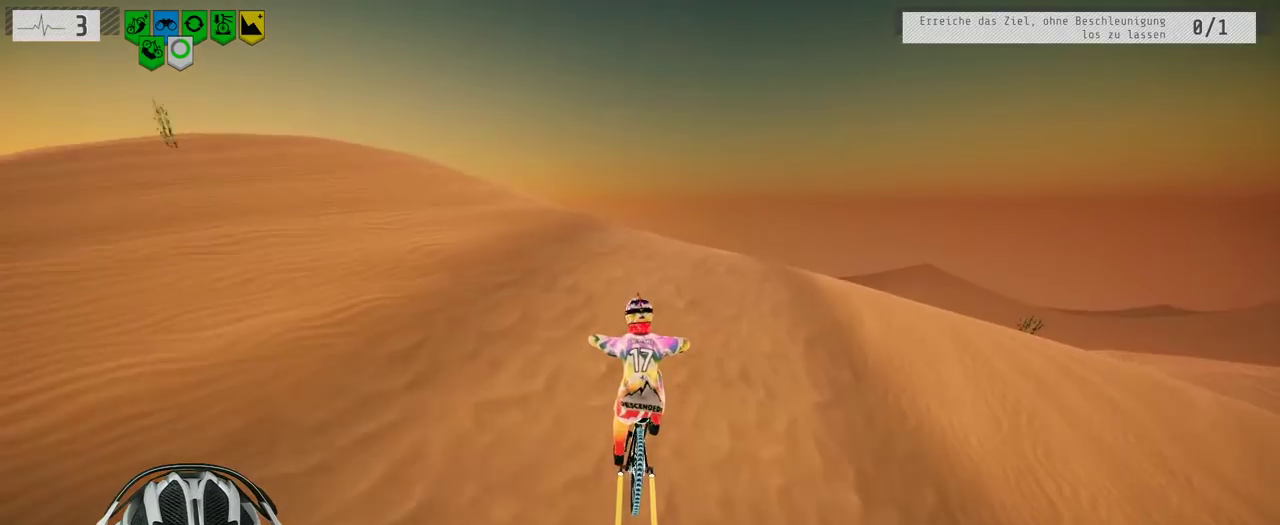
{"buttons": [], "left_stick": "down", "right_stick": "down", "events": [[67, "right_stick", "up"], [317, "right_stick", "down"]]}
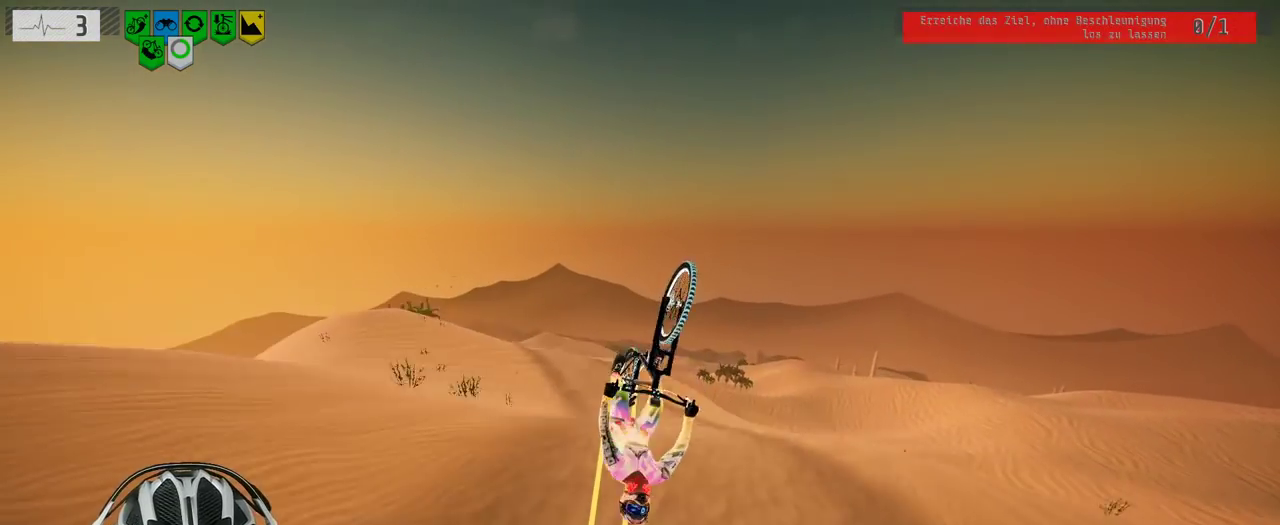
{"buttons": [], "left_stick": "down", "right_stick": "center", "events": [[67, "right_stick", "up"], [333, "right_stick", "center"]]}
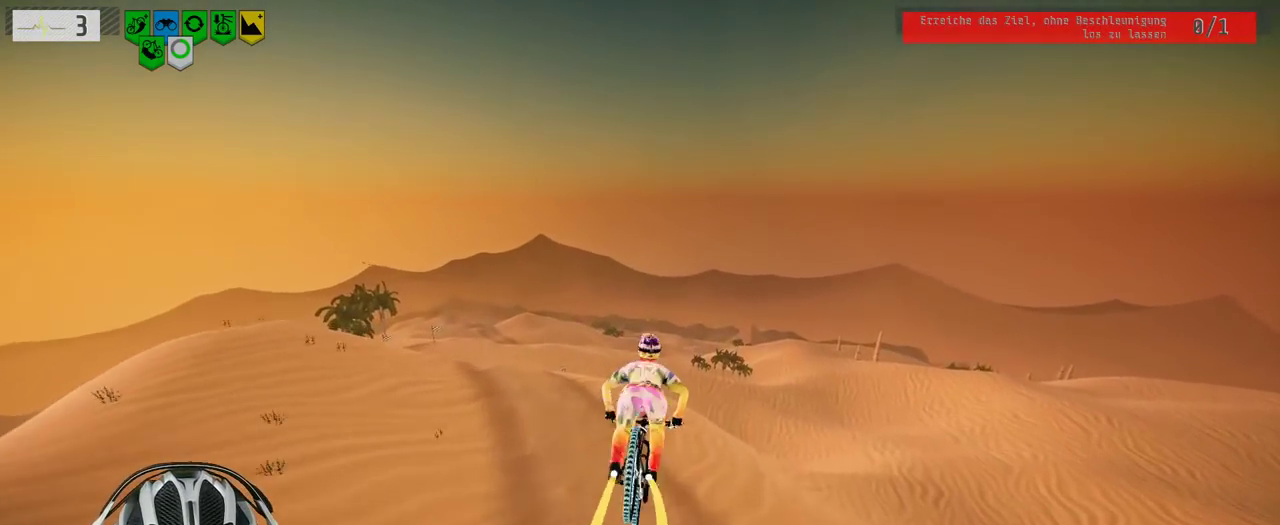
{"buttons": [], "left_stick": "up-left", "right_stick": "center", "events": [[83, "left_stick", "up"], [383, "left_stick", "up-left"]]}
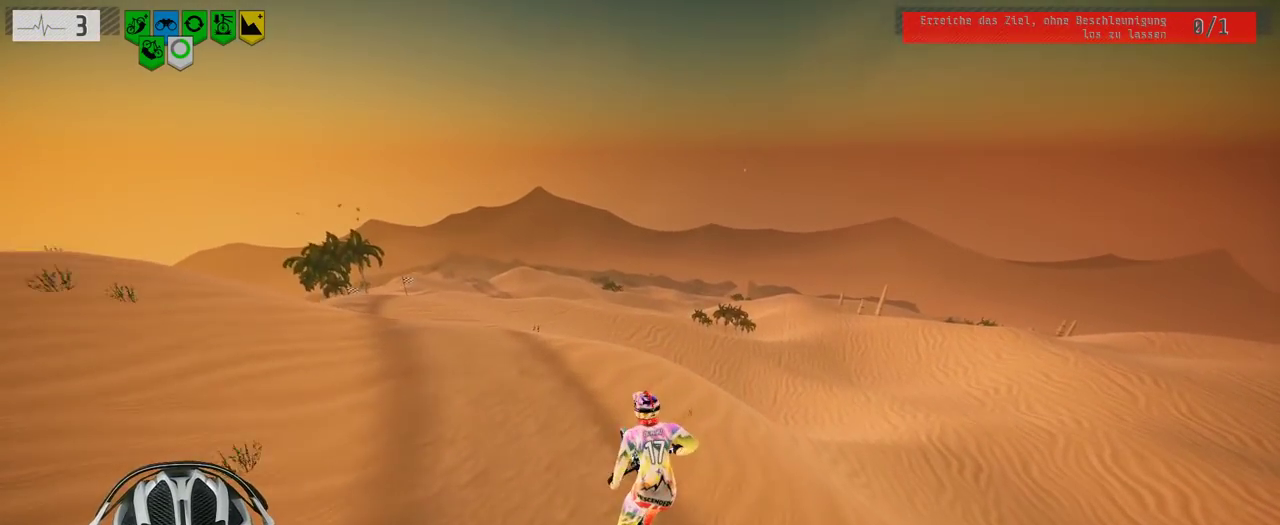
{"buttons": ["R2"], "left_stick": "left", "right_stick": "down", "events": [[33, "left_stick", "center"], [83, "R2", "down"], [200, "left_stick", "left"], [417, "right_stick", "down"]]}
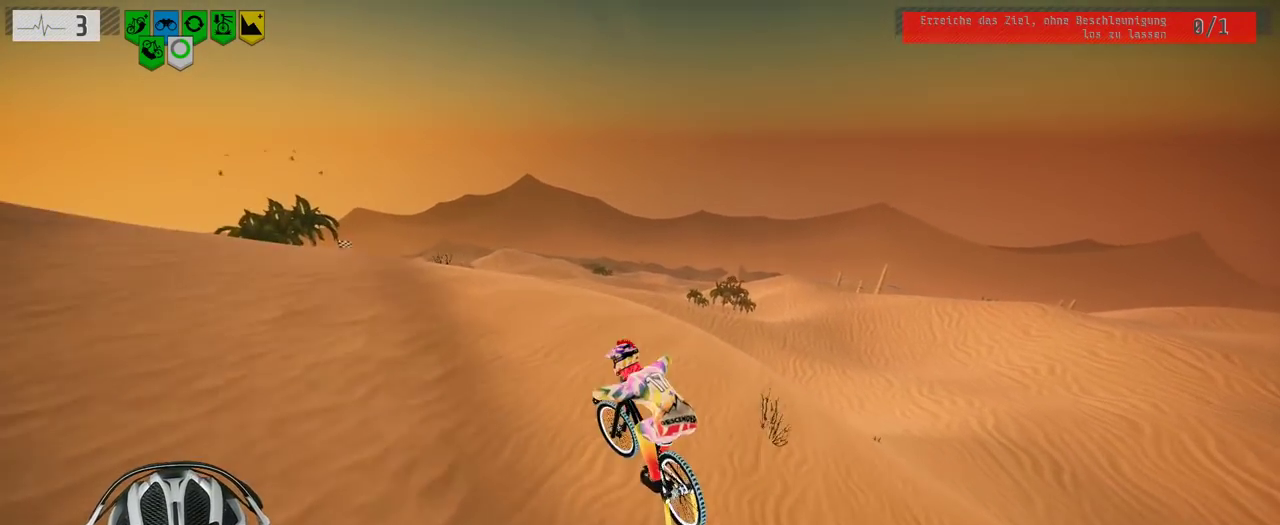
{"buttons": ["L1"], "left_stick": "down-right", "right_stick": "center", "events": [[33, "R2", "up"], [50, "left_stick", "down"], [67, "L1", "down"], [183, "right_stick", "up"], [250, "left_stick", "down-right"], [417, "right_stick", "center"]]}
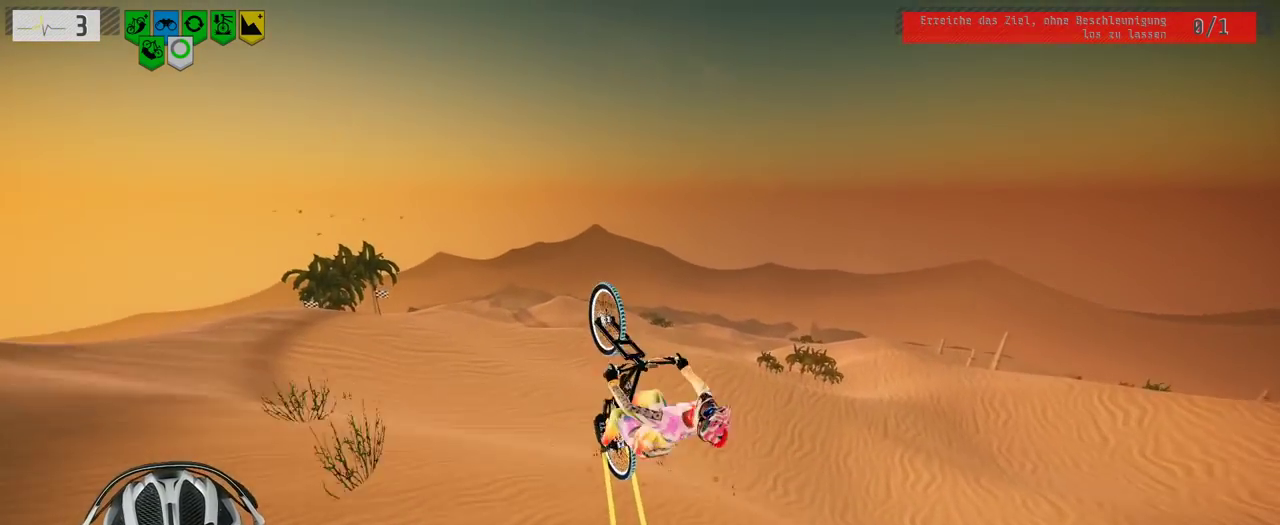
{"buttons": [], "left_stick": "center", "right_stick": "center", "events": [[33, "left_stick", "down"], [150, "L1", "up"], [417, "left_stick", "center"]]}
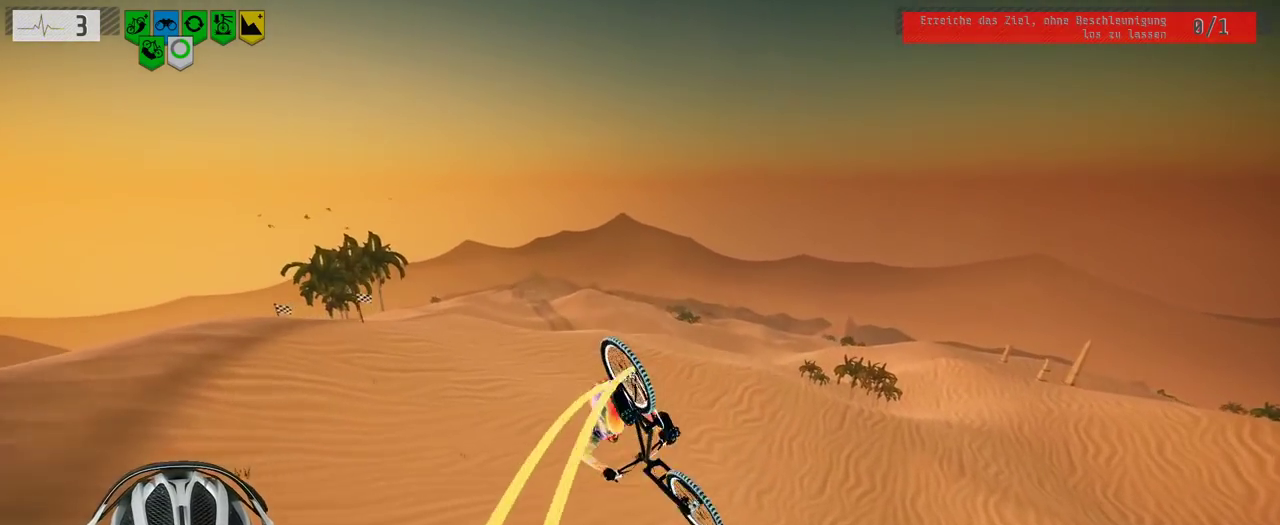
{"buttons": [], "left_stick": "up", "right_stick": "center", "events": [[383, "left_stick", "up"]]}
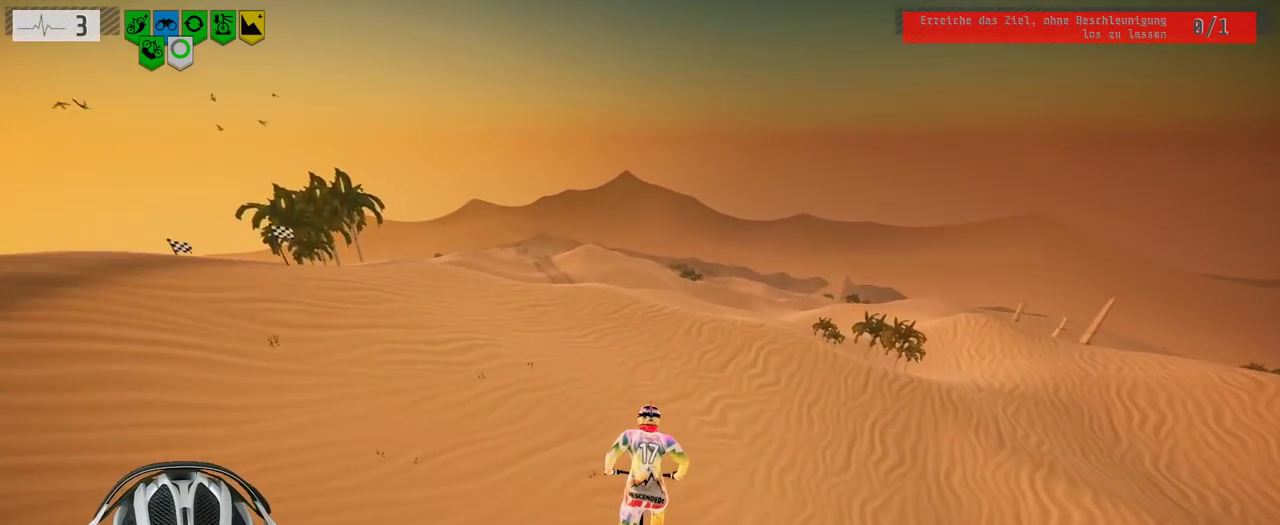
{"buttons": ["R2"], "left_stick": "center", "right_stick": "center", "events": [[67, "left_stick", "center"], [200, "R2", "down"]]}
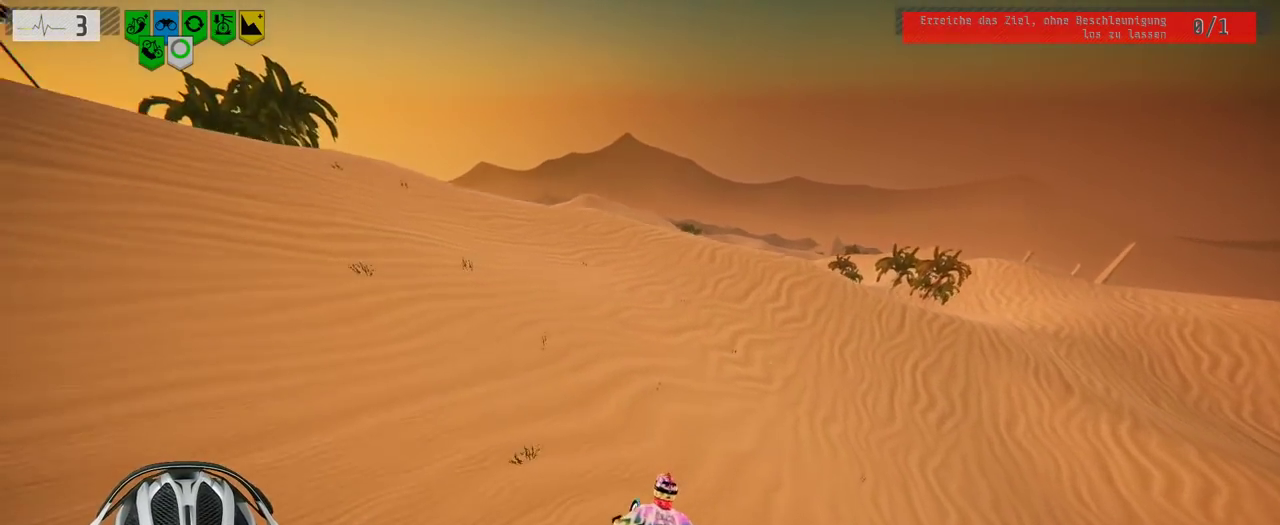
{"buttons": ["R2"], "left_stick": "left", "right_stick": "down", "events": [[33, "left_stick", "left"], [117, "left_stick", "center"], [233, "left_stick", "left"], [250, "right_stick", "down"]]}
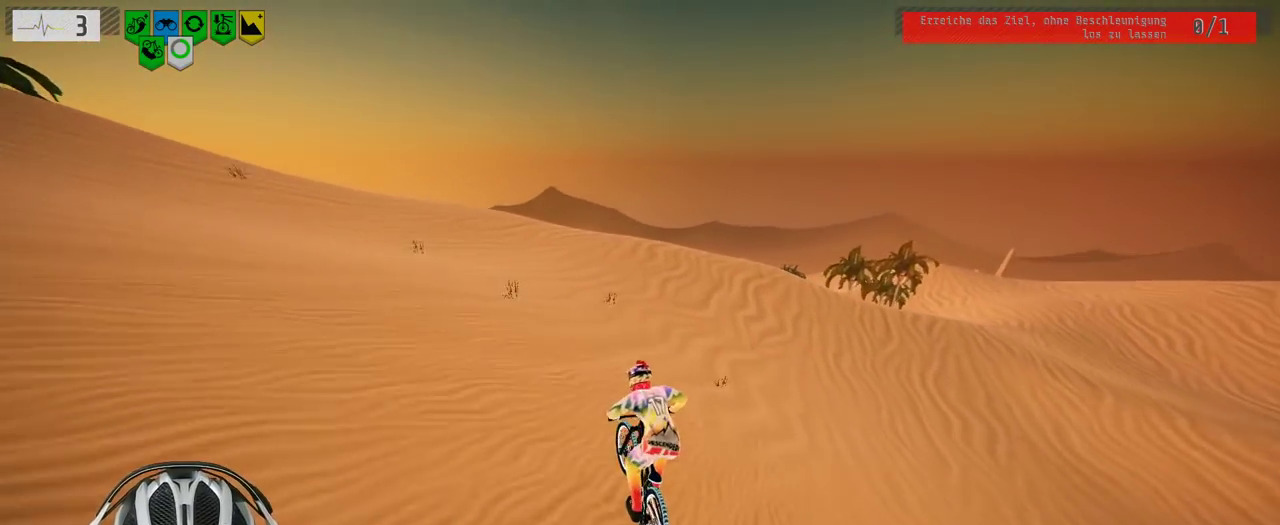
{"buttons": ["R2"], "left_stick": "center", "right_stick": "down", "events": [[200, "left_stick", "center"], [317, "left_stick", "left"], [483, "left_stick", "center"]]}
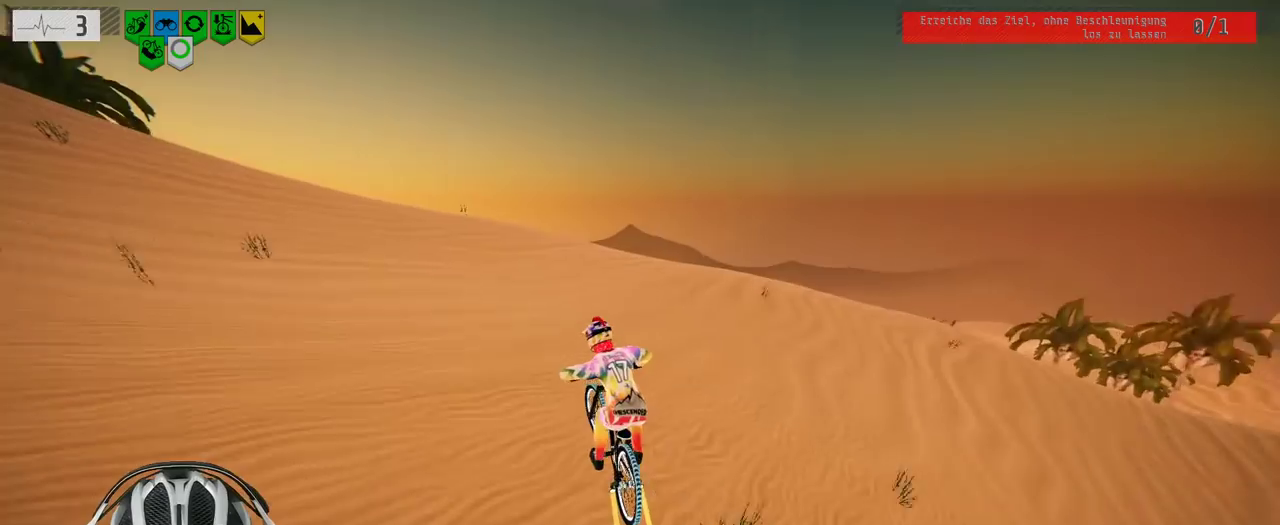
{"buttons": ["R2"], "left_stick": "center", "right_stick": "down", "events": [[100, "left_stick", "right"], [283, "left_stick", "center"]]}
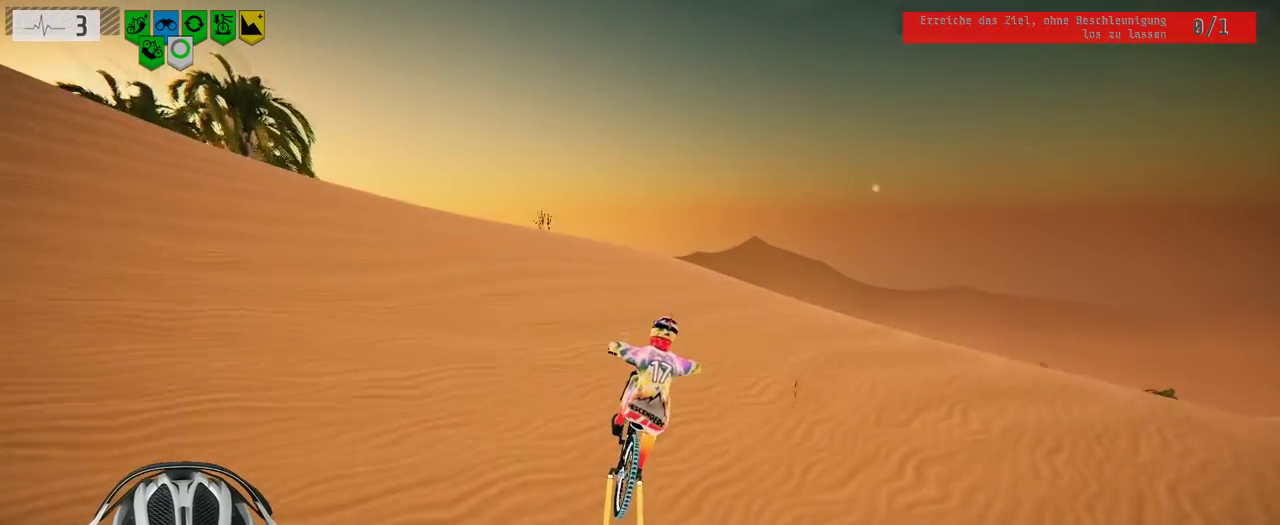
{"buttons": ["L1"], "left_stick": "down", "right_stick": "down", "events": [[117, "left_stick", "down"], [133, "L1", "down"], [200, "right_stick", "up"], [217, "R2", "up"], [350, "right_stick", "down"]]}
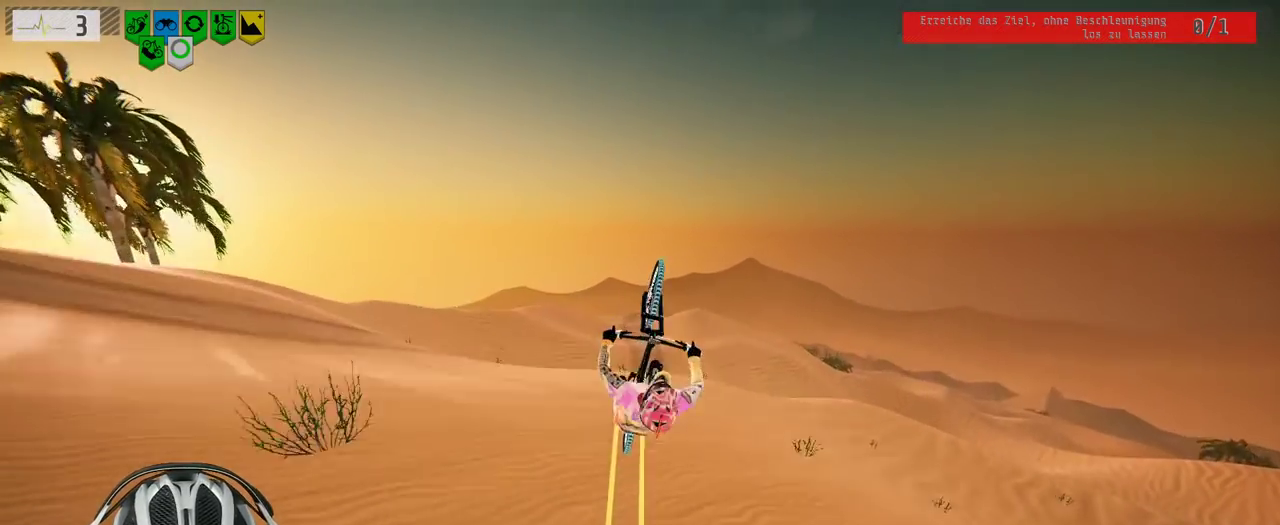
{"buttons": [], "left_stick": "down", "right_stick": "center", "events": [[100, "right_stick", "up"], [400, "L1", "up"], [400, "right_stick", "center"]]}
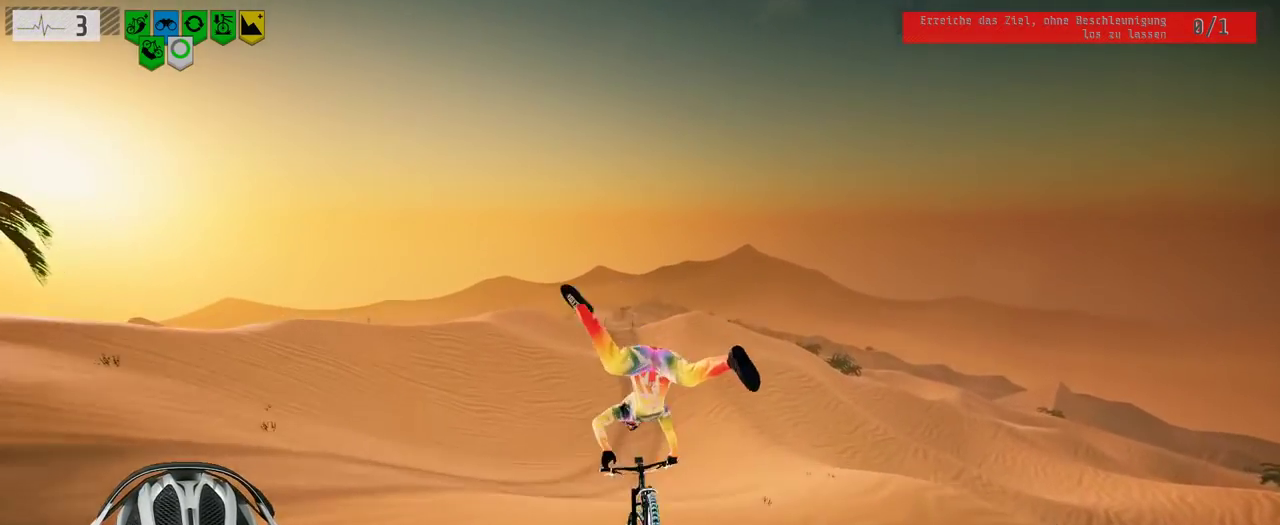
{"buttons": [], "left_stick": "down", "right_stick": "center", "events": []}
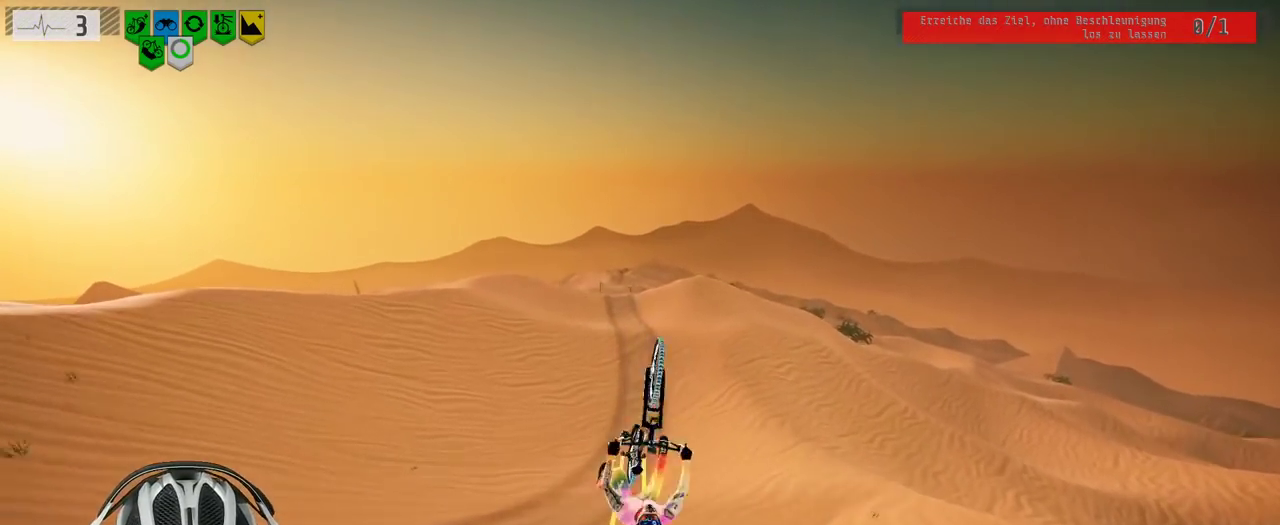
{"buttons": [], "left_stick": "center", "right_stick": "center", "events": [[350, "left_stick", "center"]]}
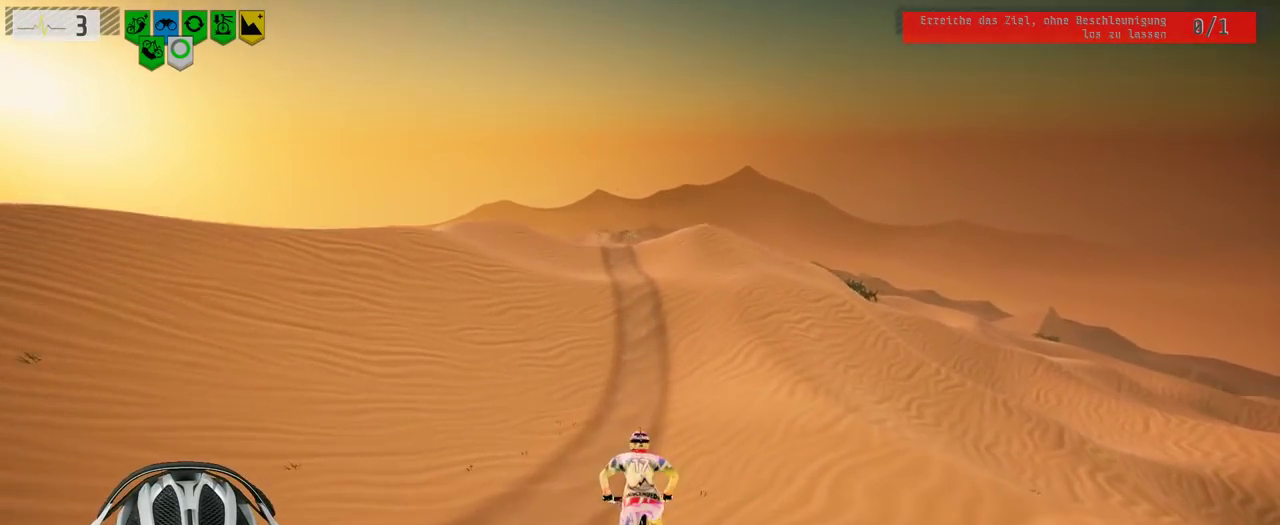
{"buttons": ["R2"], "left_stick": "up-left", "right_stick": "center"}
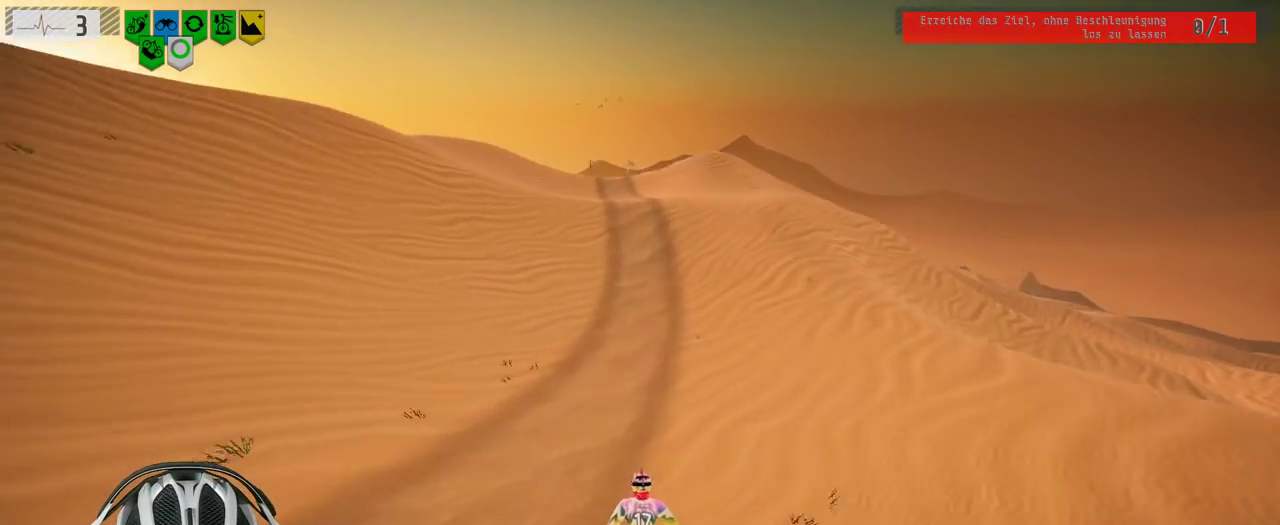
{"buttons": ["R2"], "left_stick": "center", "right_stick": "down"}
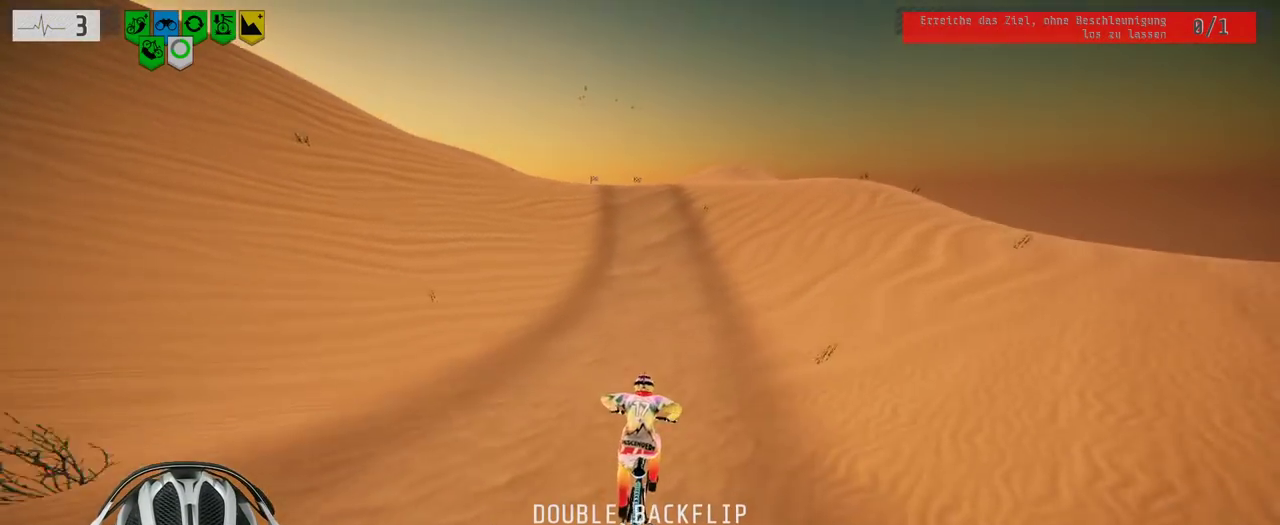
{"buttons": ["R2"], "left_stick": "left", "right_stick": "down"}
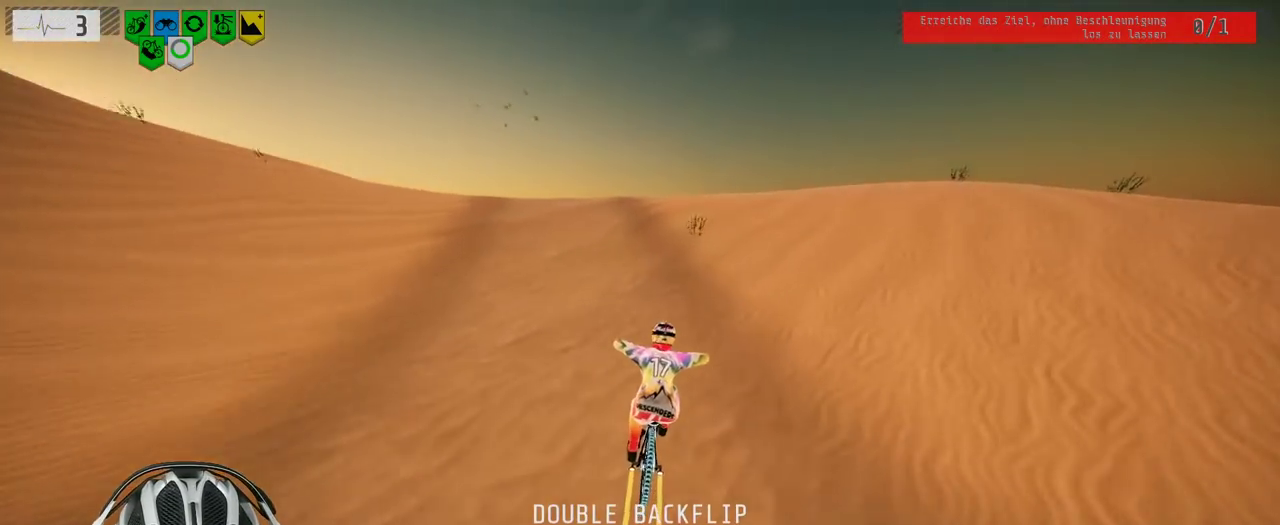
{"buttons": ["R2"], "left_stick": "center", "right_stick": "down"}
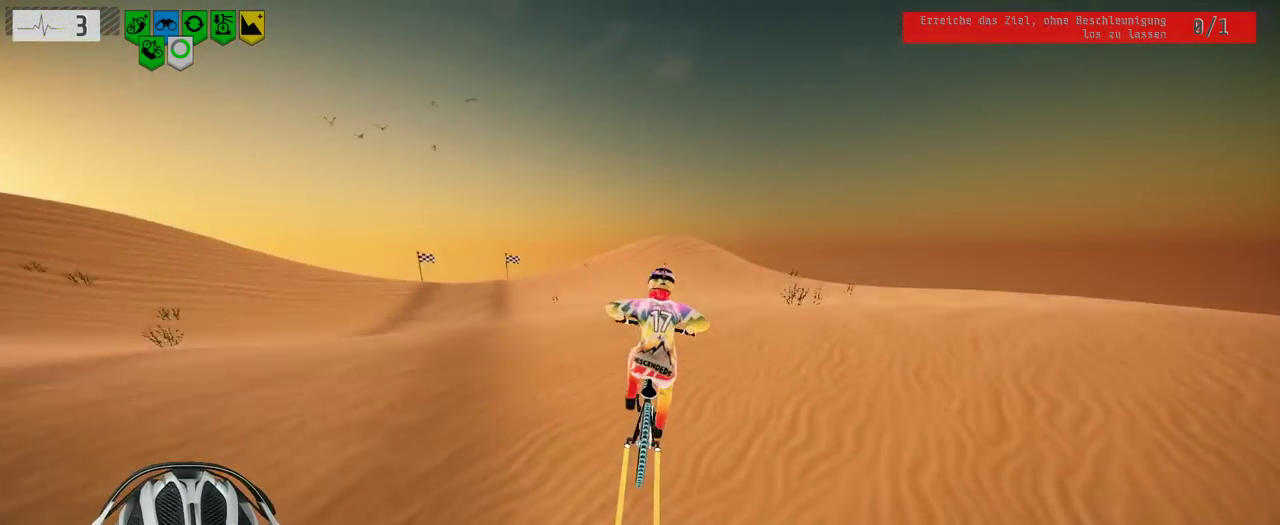
{"buttons": ["R2"], "left_stick": "center", "right_stick": "down", "events": []}
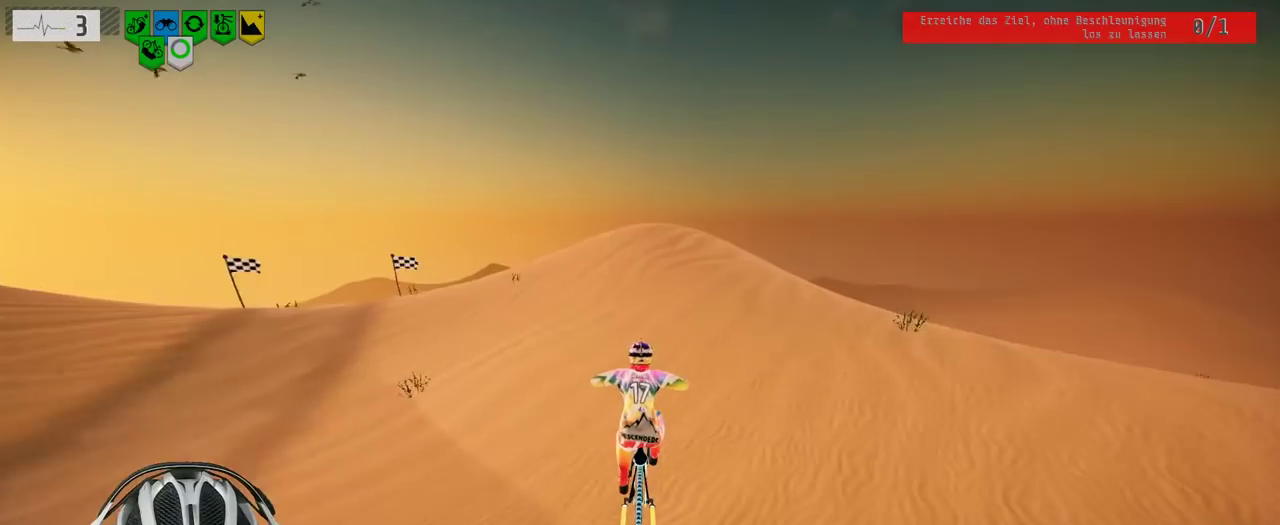
{"buttons": ["R2"], "left_stick": "right", "right_stick": "down"}